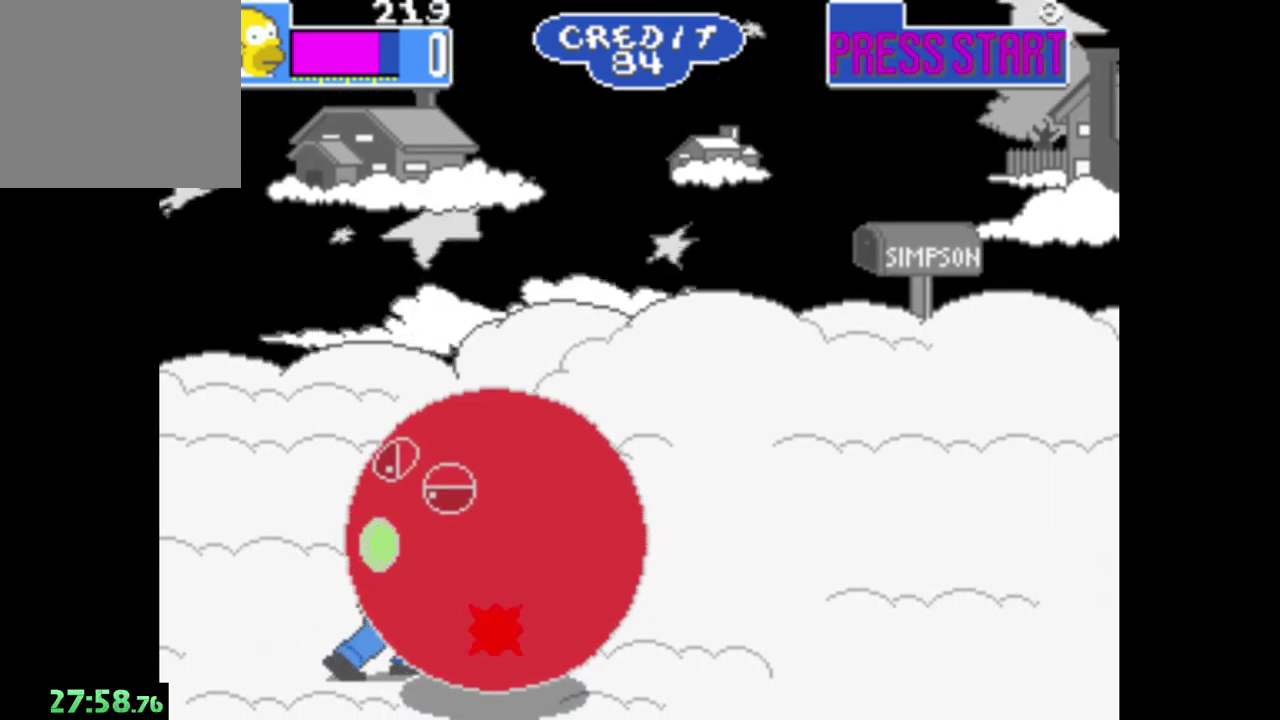
Gameplay with a controller (Xbox layout); each line is a JSON object with the inputs held at the frame after it. "events" lists button and stick changes between this image and that frame as [ms after this image, input, new state], when the widget could be followed in between.
{"buttons": ["A"], "left_stick": "center", "right_stick": "center", "events": [[67, "A", "down"], [167, "A", "up"], [267, "A", "down"], [350, "A", "up"], [483, "A", "down"]]}
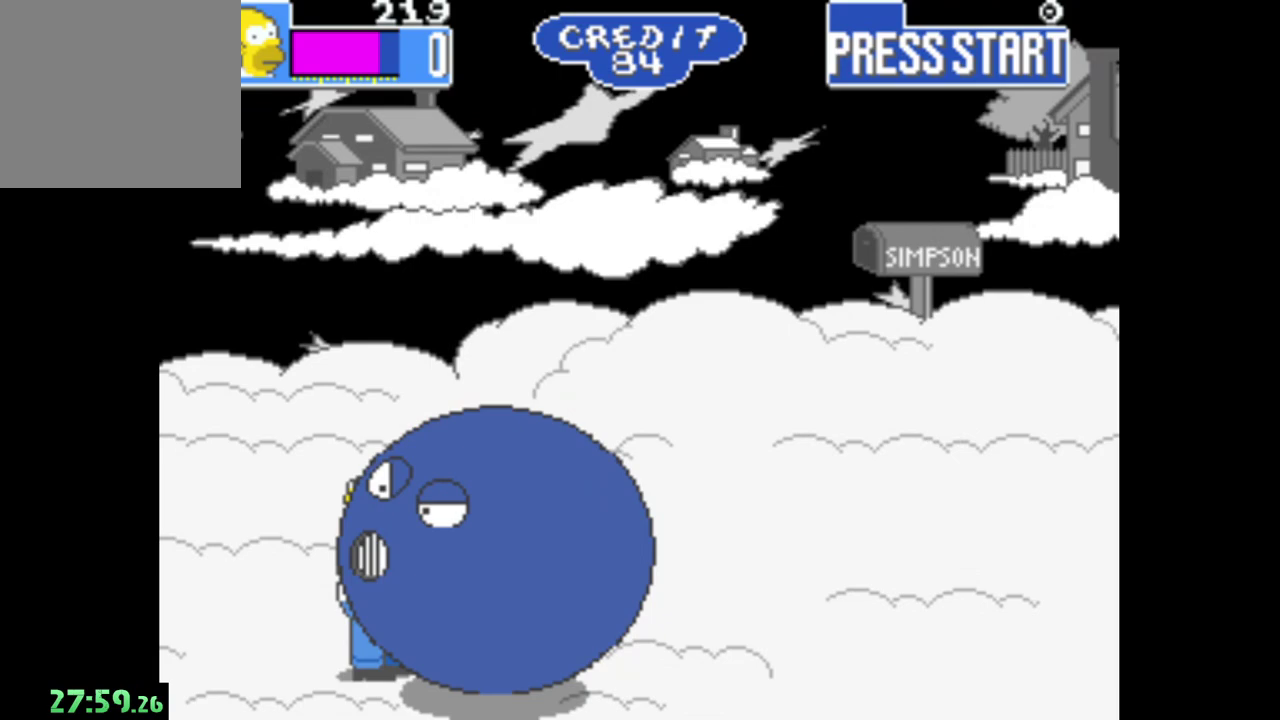
{"buttons": [], "left_stick": "center", "right_stick": "center", "events": [[67, "A", "up"], [183, "A", "down"], [283, "A", "up"], [350, "A", "down"], [467, "A", "up"]]}
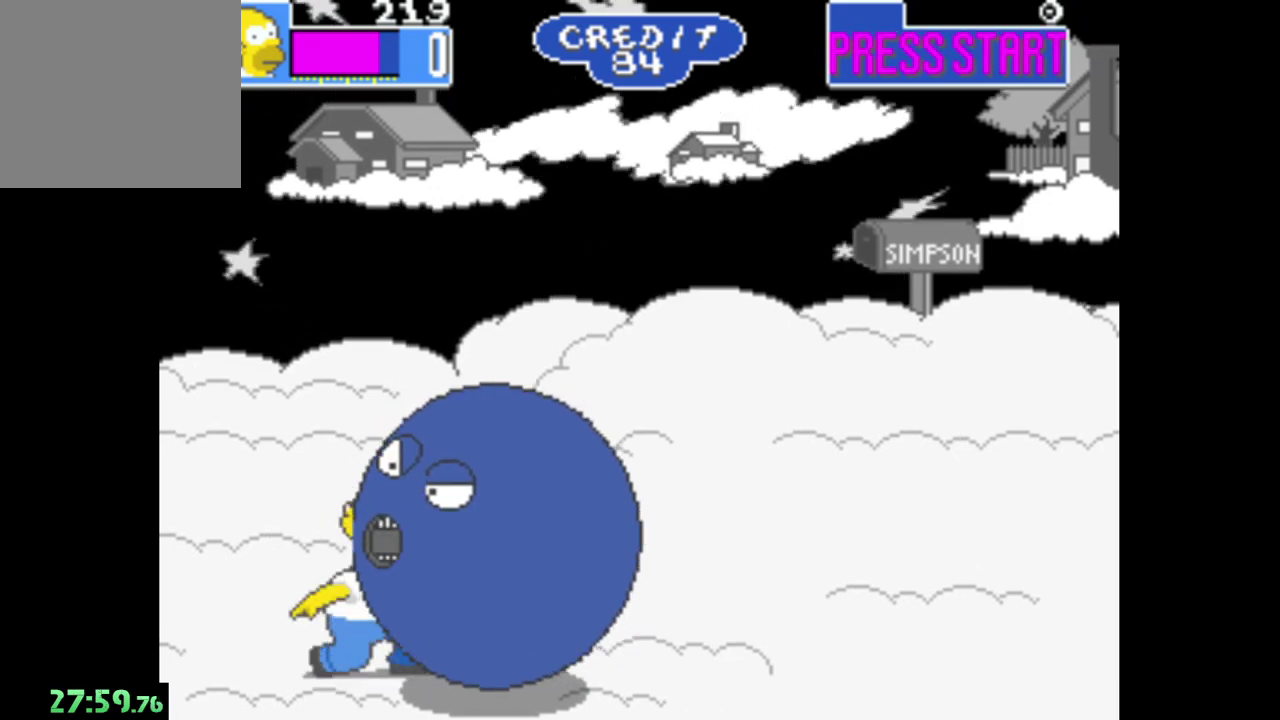
{"buttons": ["A"], "left_stick": "center", "right_stick": "center", "events": [[67, "A", "down"], [167, "A", "up"], [250, "A", "down"], [350, "A", "up"], [450, "A", "down"]]}
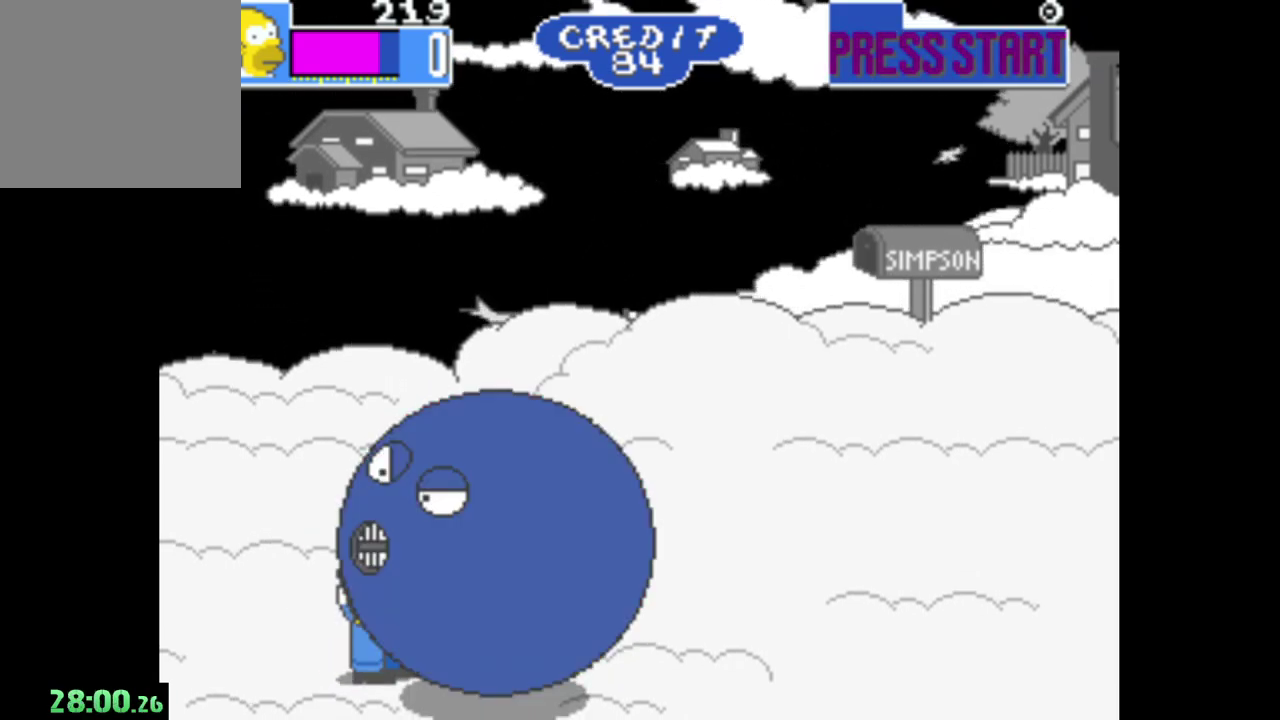
{"buttons": [], "left_stick": "center", "right_stick": "center", "events": [[33, "A", "up"], [133, "A", "down"], [233, "A", "up"], [350, "A", "down"], [417, "A", "up"]]}
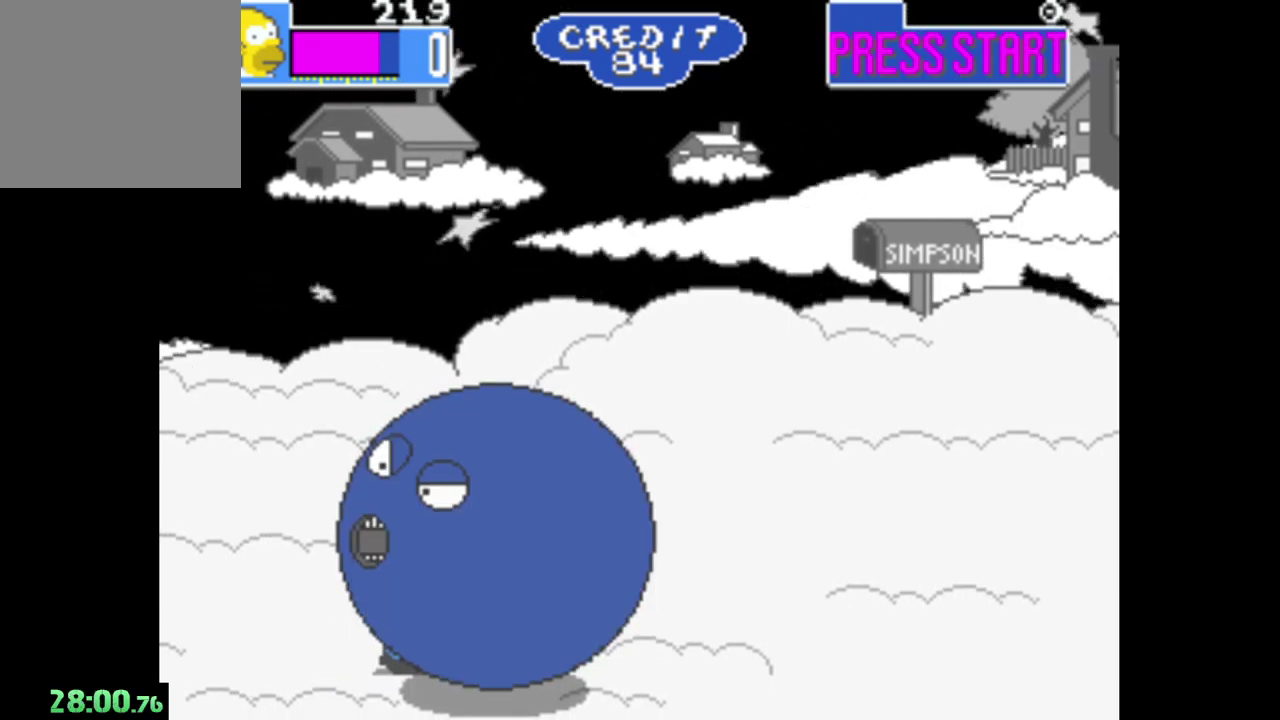
{"buttons": ["A"], "left_stick": "center", "right_stick": "center", "events": [[33, "A", "down"], [133, "A", "up"], [217, "A", "down"], [333, "A", "up"], [417, "A", "down"]]}
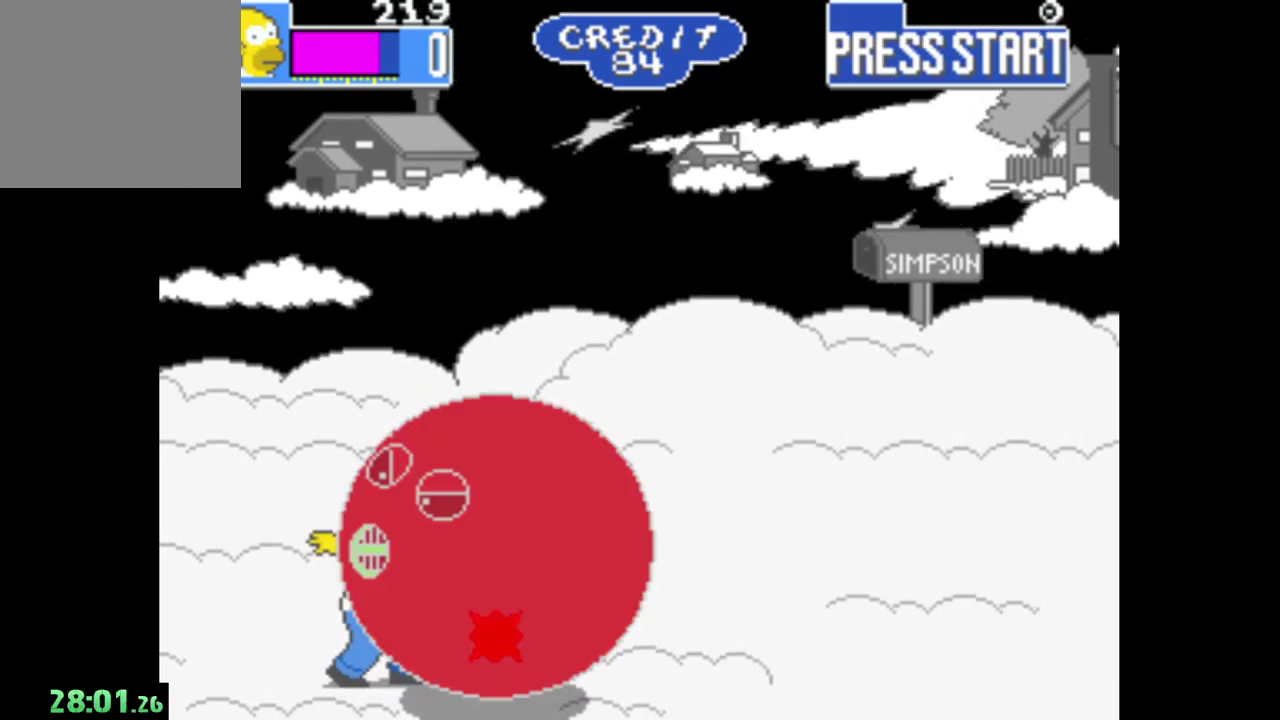
{"buttons": [], "left_stick": "center", "right_stick": "center", "events": [[17, "A", "up"], [133, "A", "down"], [233, "A", "up"], [317, "A", "down"], [433, "A", "up"]]}
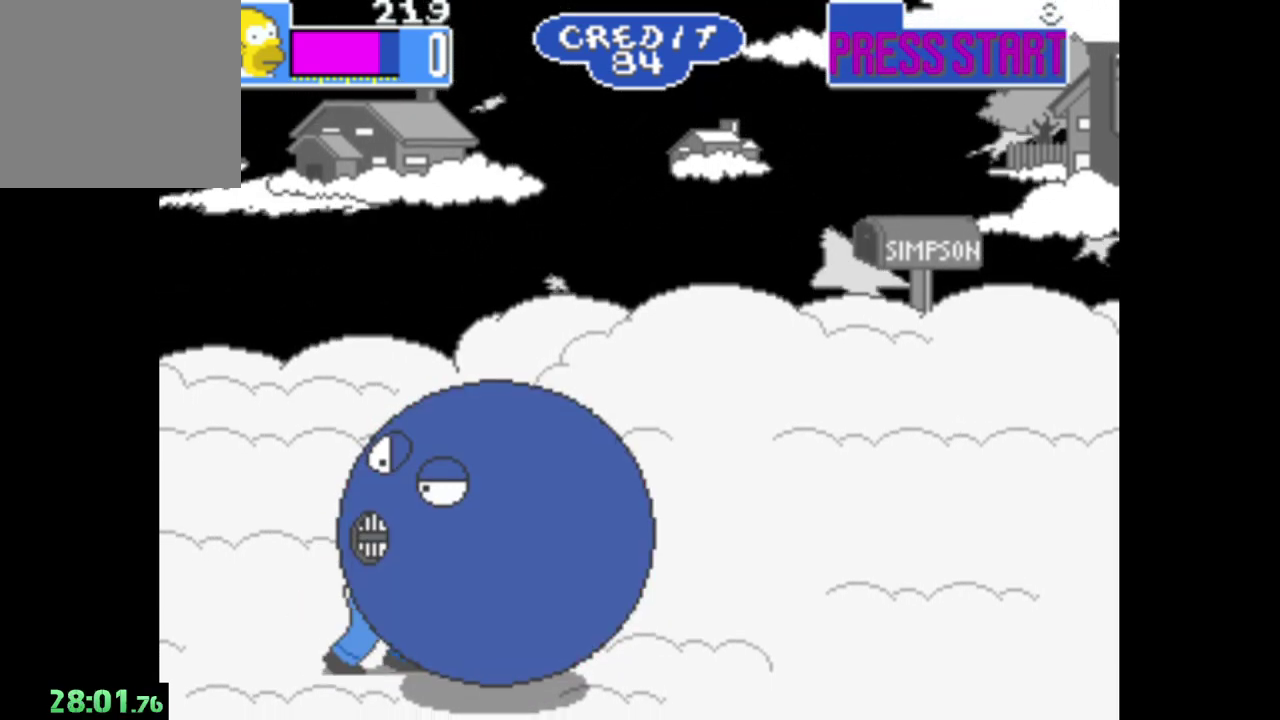
{"buttons": ["A"], "left_stick": "center", "right_stick": "center", "events": [[33, "A", "down"], [133, "A", "up"], [233, "A", "down"], [333, "A", "up"], [433, "A", "down"]]}
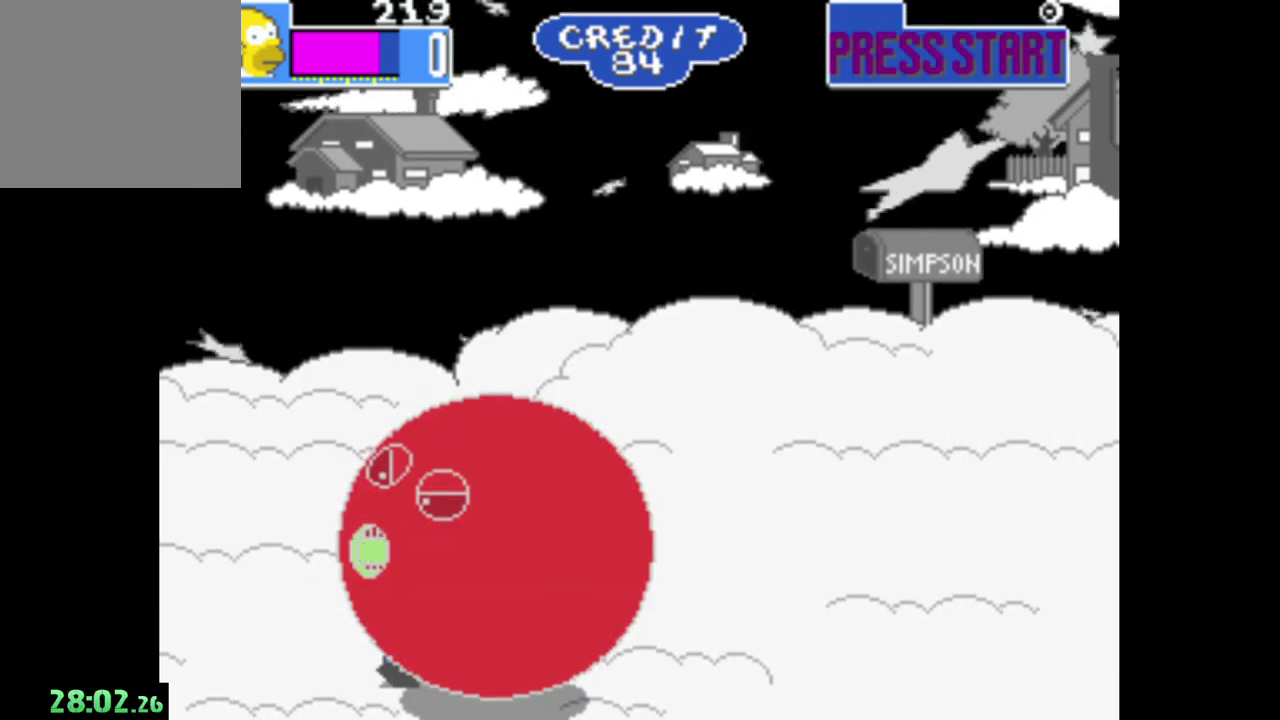
{"buttons": [], "left_stick": "center", "right_stick": "center", "events": [[33, "A", "up"], [133, "A", "down"], [233, "A", "up"], [317, "A", "down"], [433, "A", "up"]]}
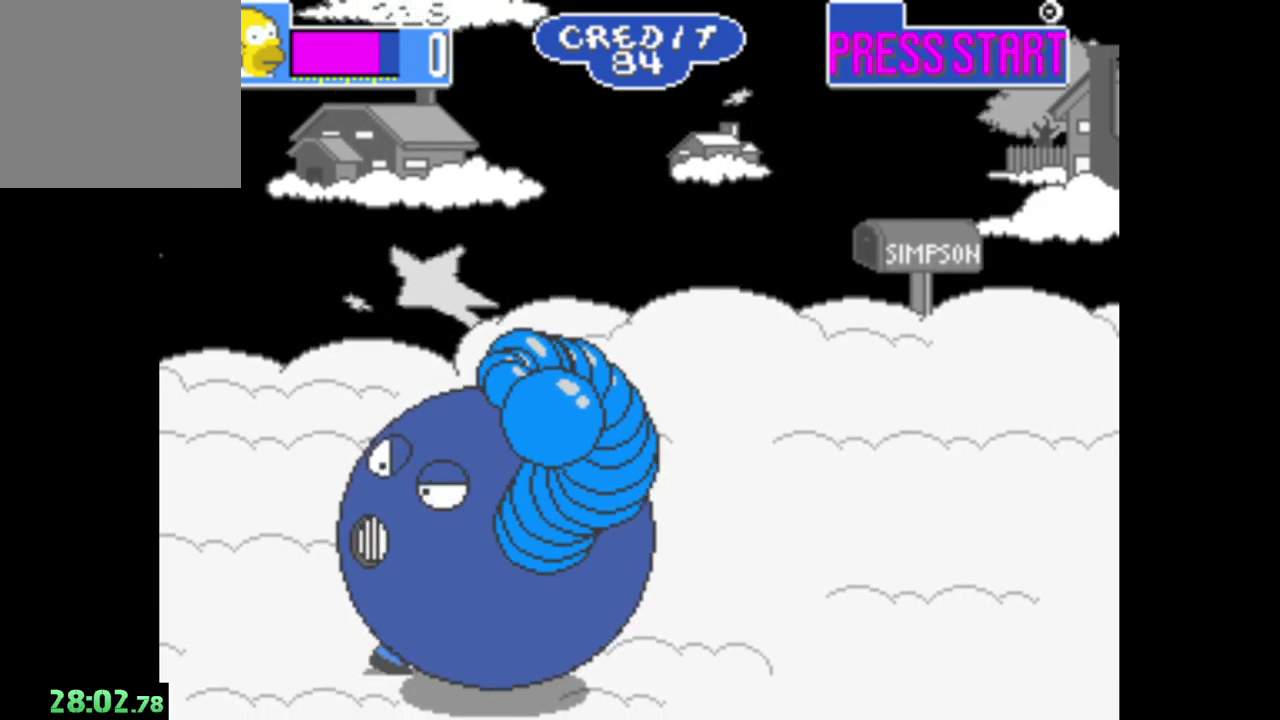
{"buttons": ["A"], "left_stick": "center", "right_stick": "center", "events": [[17, "A", "down"], [117, "A", "up"], [217, "A", "down"], [333, "A", "up"], [417, "A", "down"]]}
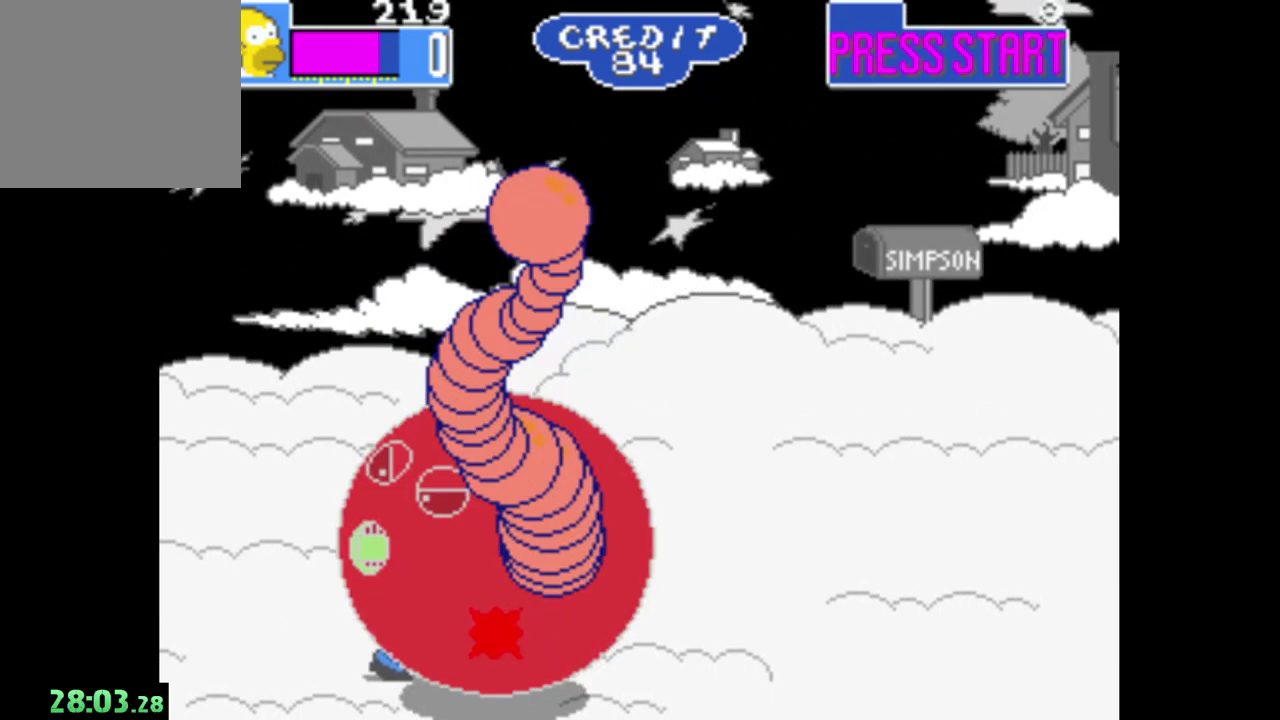
{"buttons": [], "left_stick": "center", "right_stick": "center", "events": [[33, "A", "up"], [133, "A", "down"], [233, "A", "up"], [317, "A", "down"], [433, "A", "up"]]}
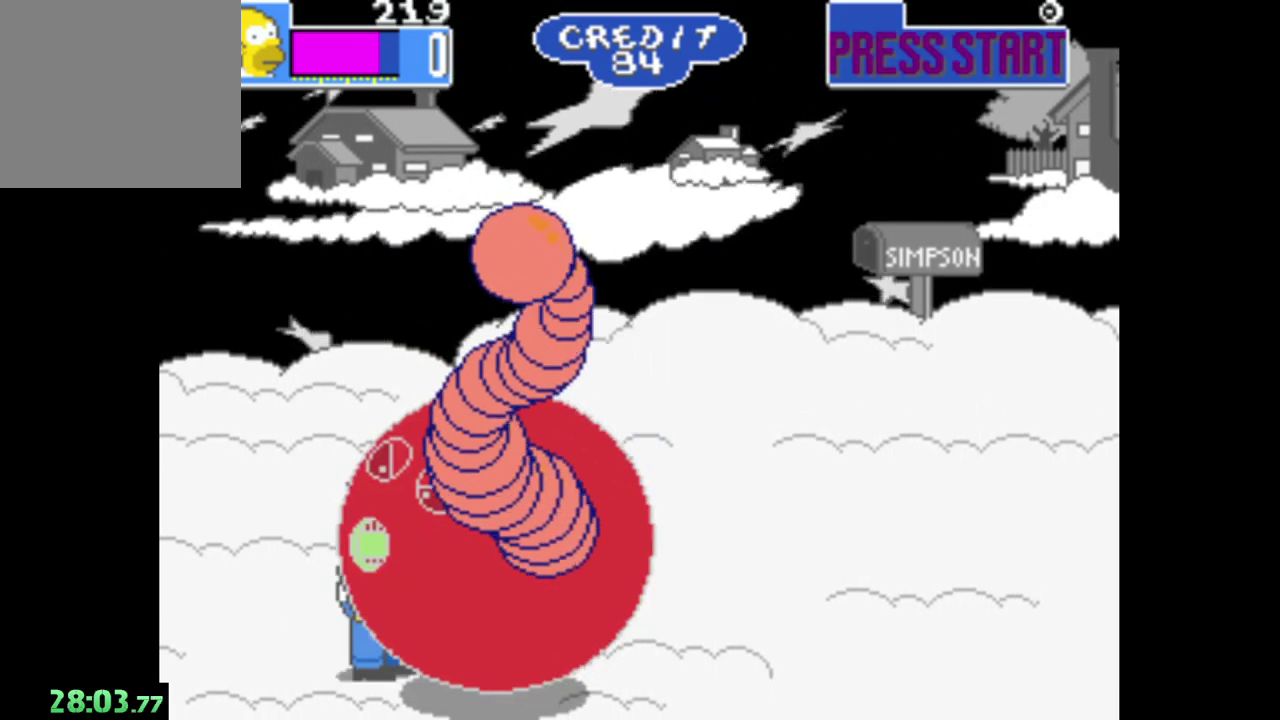
{"buttons": ["A"], "left_stick": "center", "right_stick": "center", "events": [[33, "A", "down"], [150, "A", "up"], [233, "A", "down"], [350, "A", "up"], [433, "A", "down"]]}
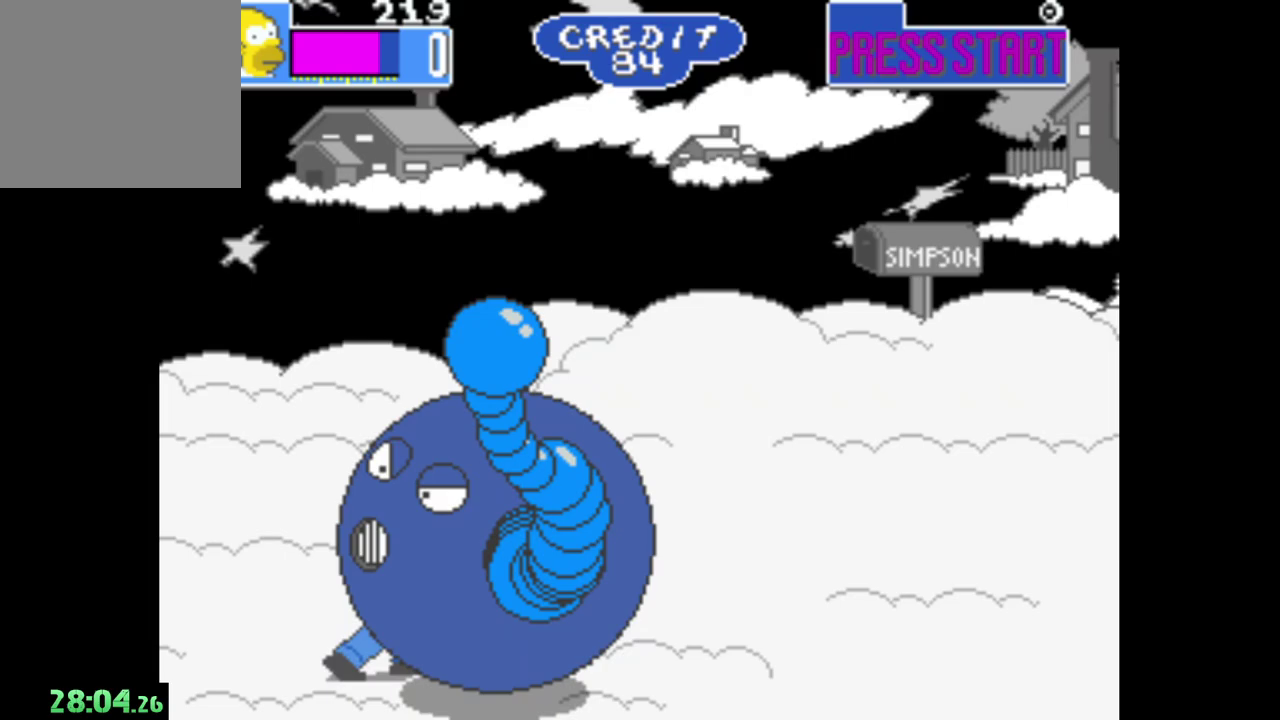
{"buttons": [], "left_stick": "center", "right_stick": "center", "events": [[33, "A", "up"], [150, "A", "down"], [250, "A", "up"], [350, "A", "down"], [450, "A", "up"]]}
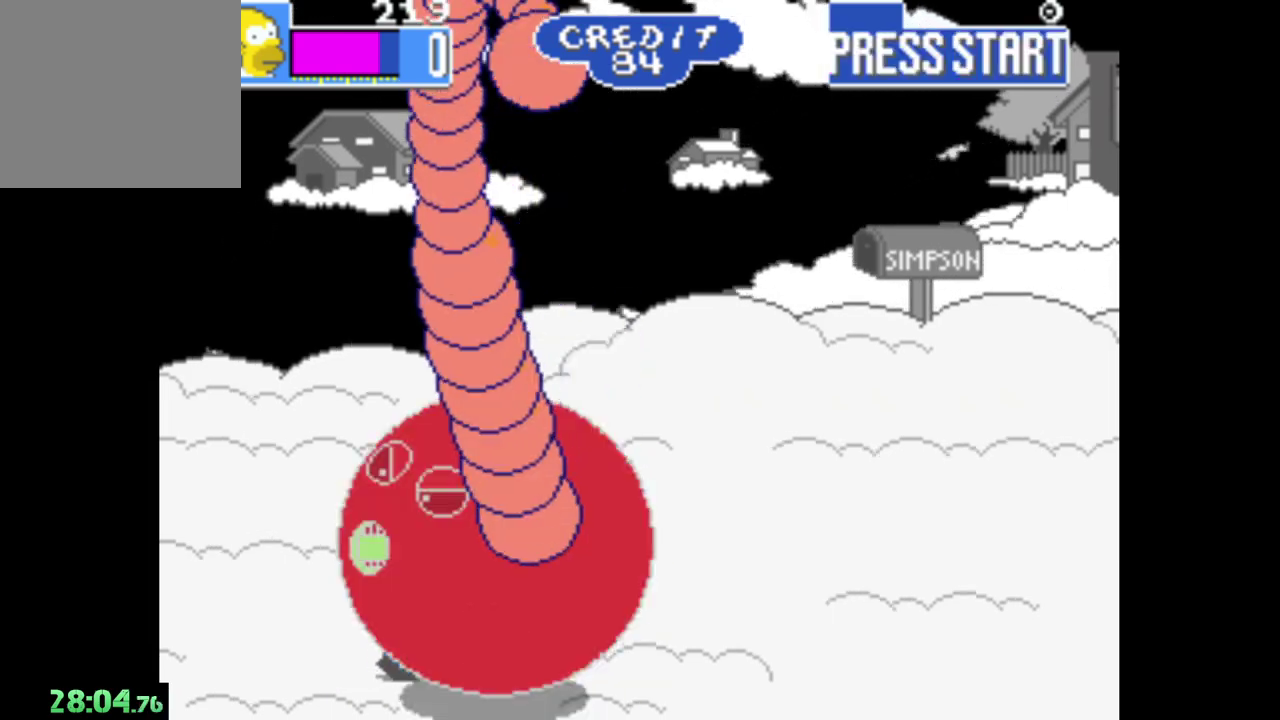
{"buttons": ["A"], "left_stick": "center", "right_stick": "center", "events": [[50, "A", "down"], [167, "A", "up"], [250, "A", "down"], [367, "A", "up"], [467, "A", "down"]]}
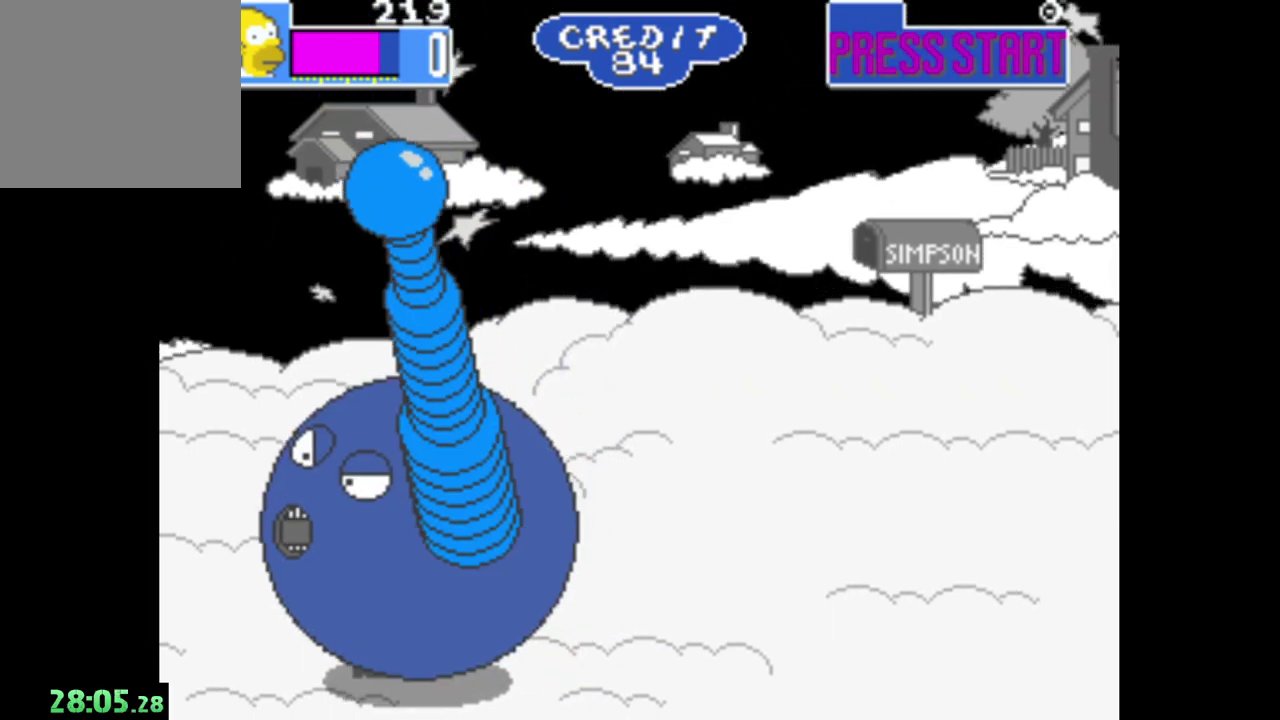
{"buttons": [], "left_stick": "center", "right_stick": "center", "events": [[83, "A", "up"], [167, "A", "down"], [267, "A", "up"], [383, "A", "down"], [483, "A", "up"]]}
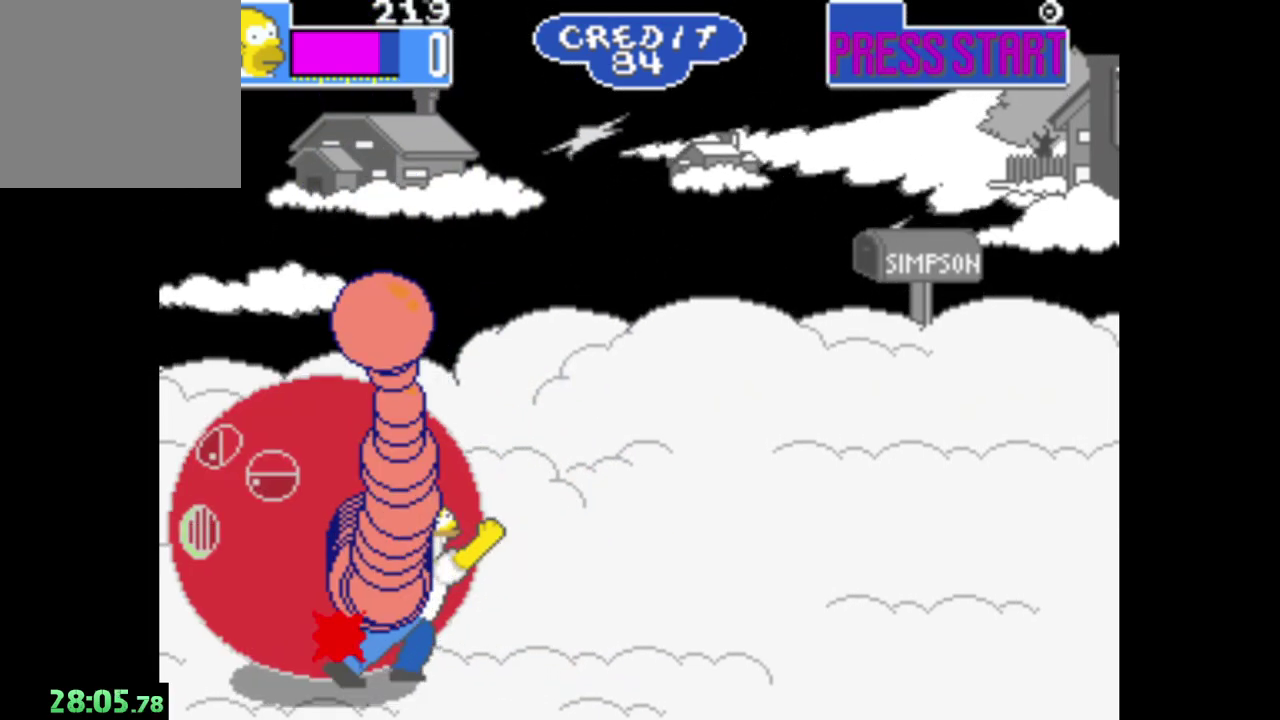
{"buttons": ["A"], "left_stick": "center", "right_stick": "center", "events": [[83, "A", "down"], [183, "A", "up"], [283, "A", "down"], [283, "left_stick", "left"], [400, "A", "up"], [450, "left_stick", "center"], [500, "A", "down"]]}
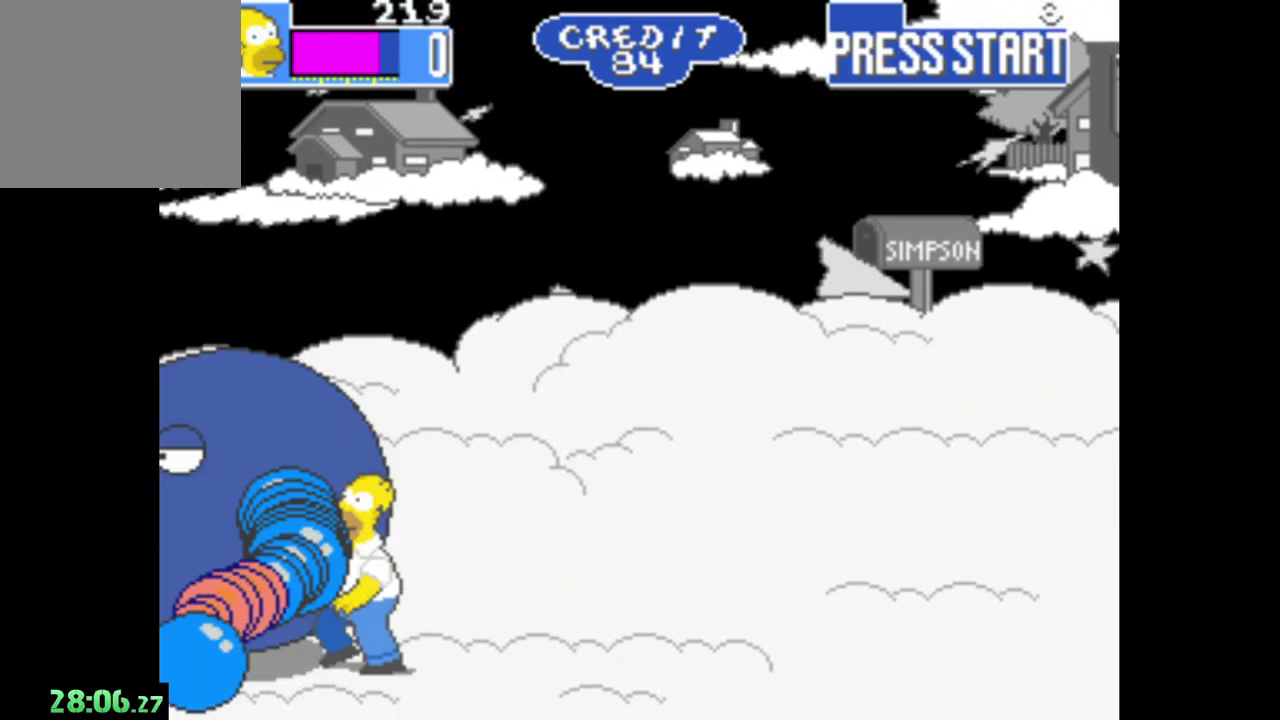
{"buttons": [], "left_stick": "center", "right_stick": "center", "events": [[100, "A", "up"], [183, "A", "down"], [300, "A", "up"], [383, "A", "down"], [483, "A", "up"]]}
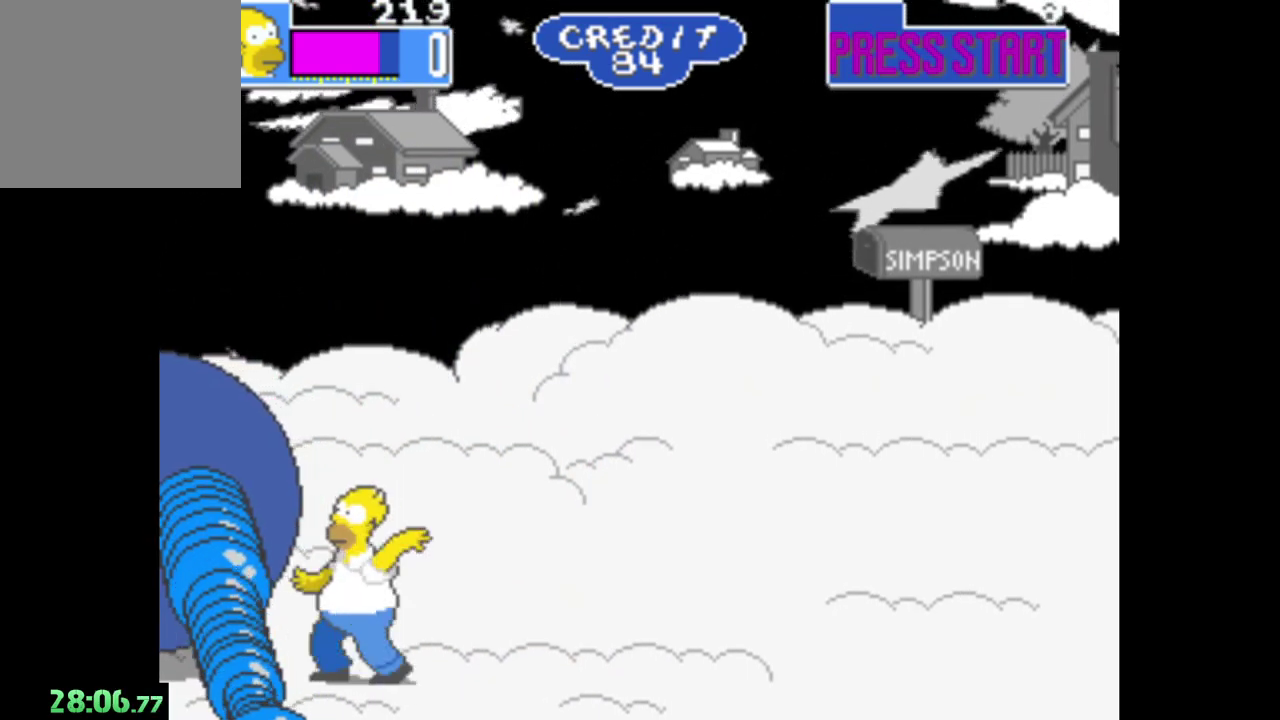
{"buttons": ["A"], "left_stick": "center", "right_stick": "center", "events": [[83, "A", "down"], [183, "A", "up"], [283, "A", "down"], [400, "A", "up"], [483, "A", "down"]]}
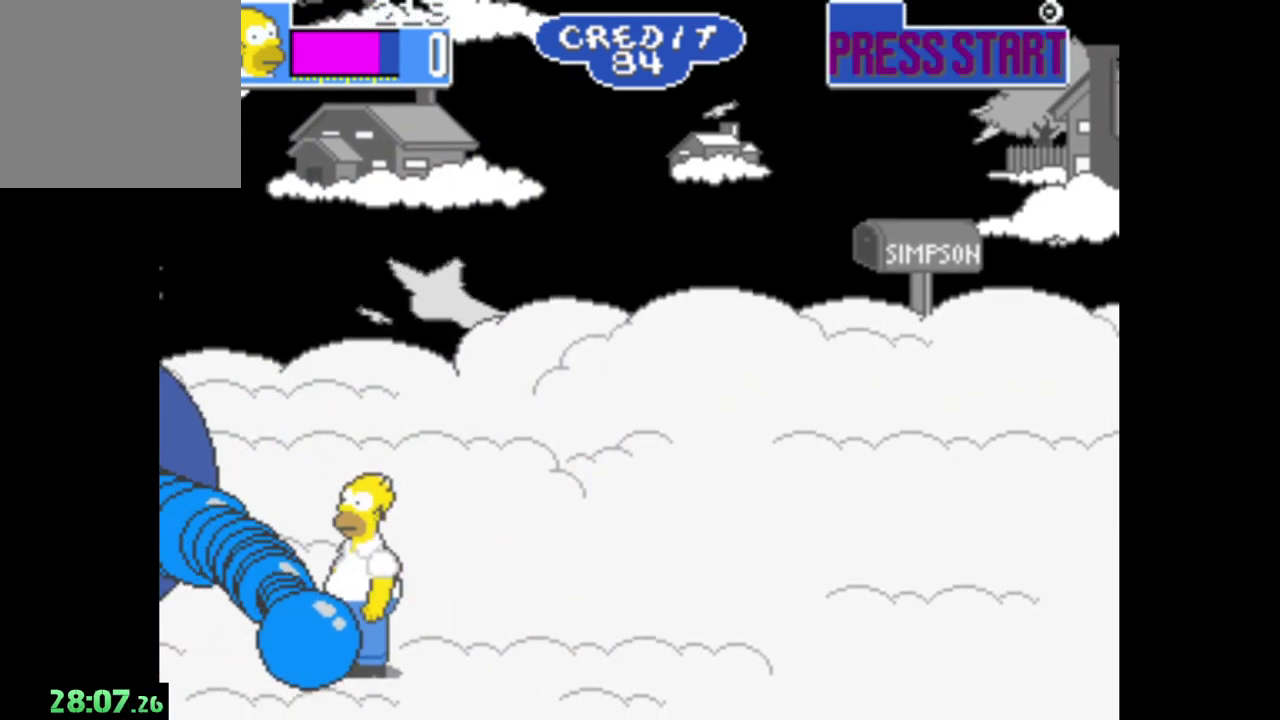
{"buttons": [], "left_stick": "center", "right_stick": "center", "events": [[83, "A", "up"], [183, "A", "down"], [283, "A", "up"], [383, "A", "down"], [483, "A", "up"]]}
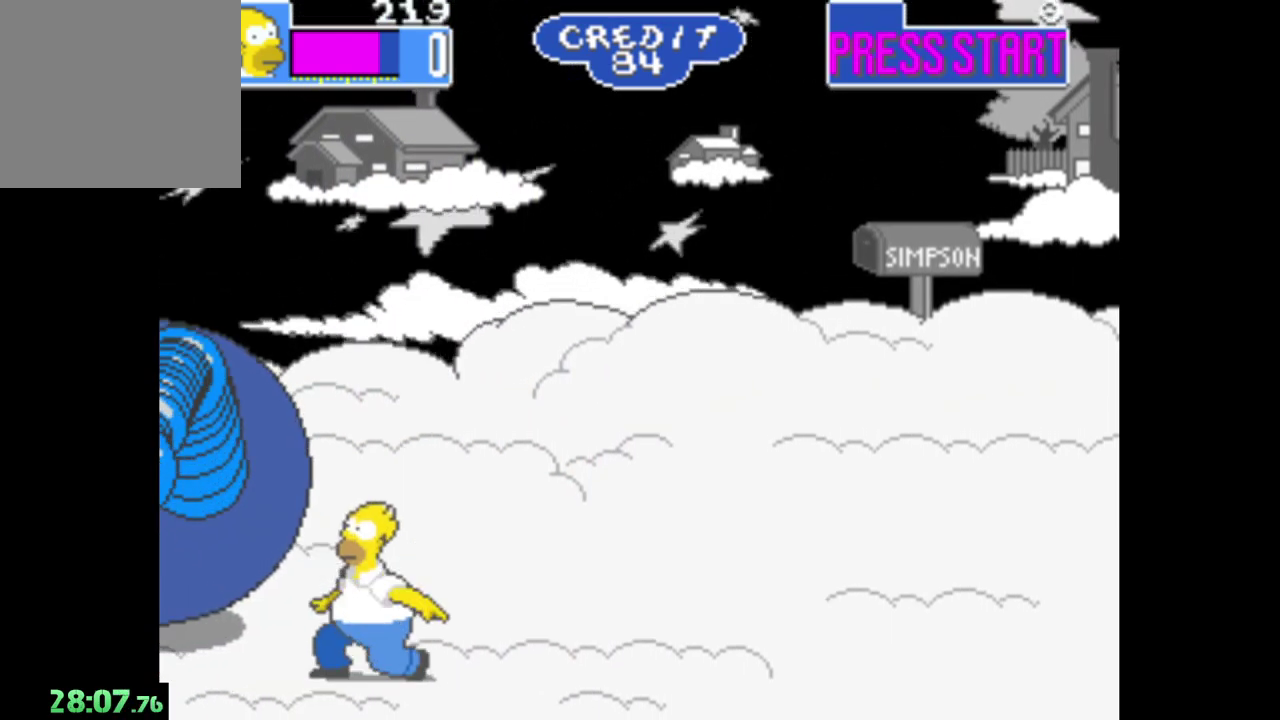
{"buttons": ["A"], "left_stick": "center", "right_stick": "center", "events": [[67, "A", "down"], [150, "A", "up"], [217, "A", "down"], [350, "A", "up"], [417, "A", "down"]]}
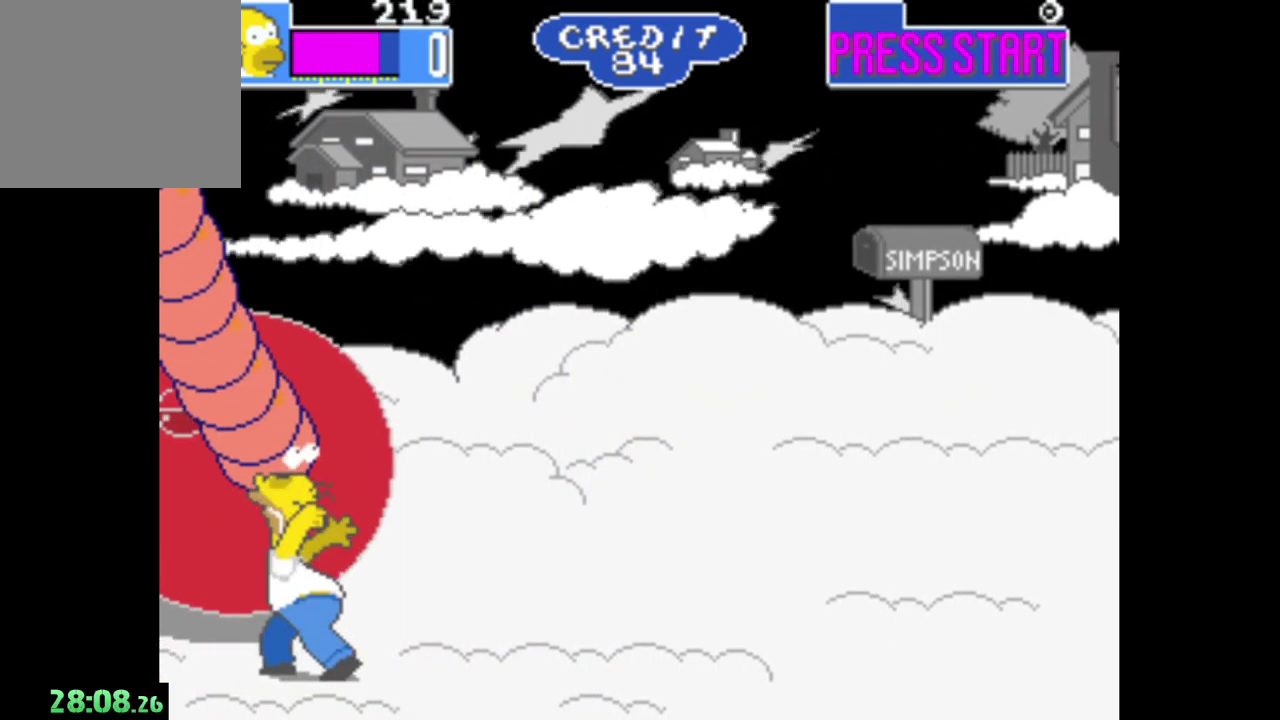
{"buttons": [], "left_stick": "right", "right_stick": "center", "events": [[33, "A", "up"], [117, "A", "down"], [117, "left_stick", "right"], [233, "A", "up"]]}
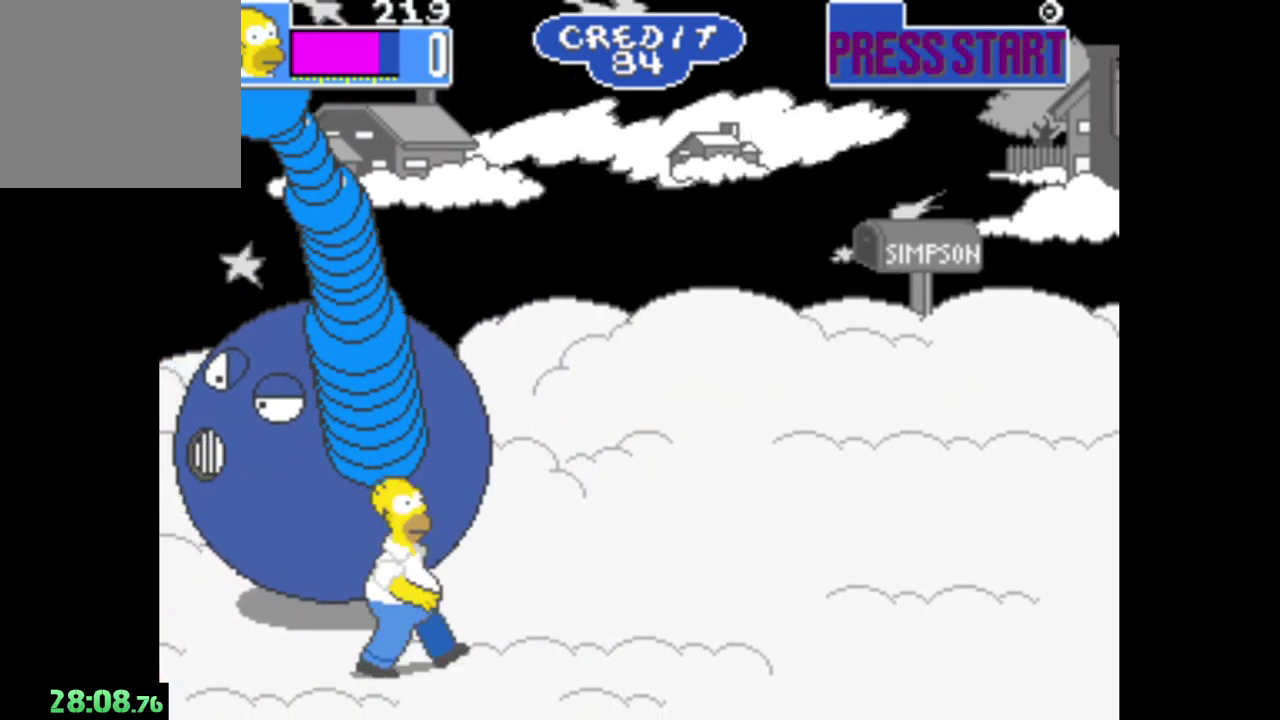
{"buttons": ["A"], "left_stick": "up-left", "right_stick": "center", "events": [[150, "B", "down"], [183, "left_stick", "up-right"], [267, "left_stick", "up"], [333, "B", "up"], [417, "A", "down"], [483, "left_stick", "up-left"]]}
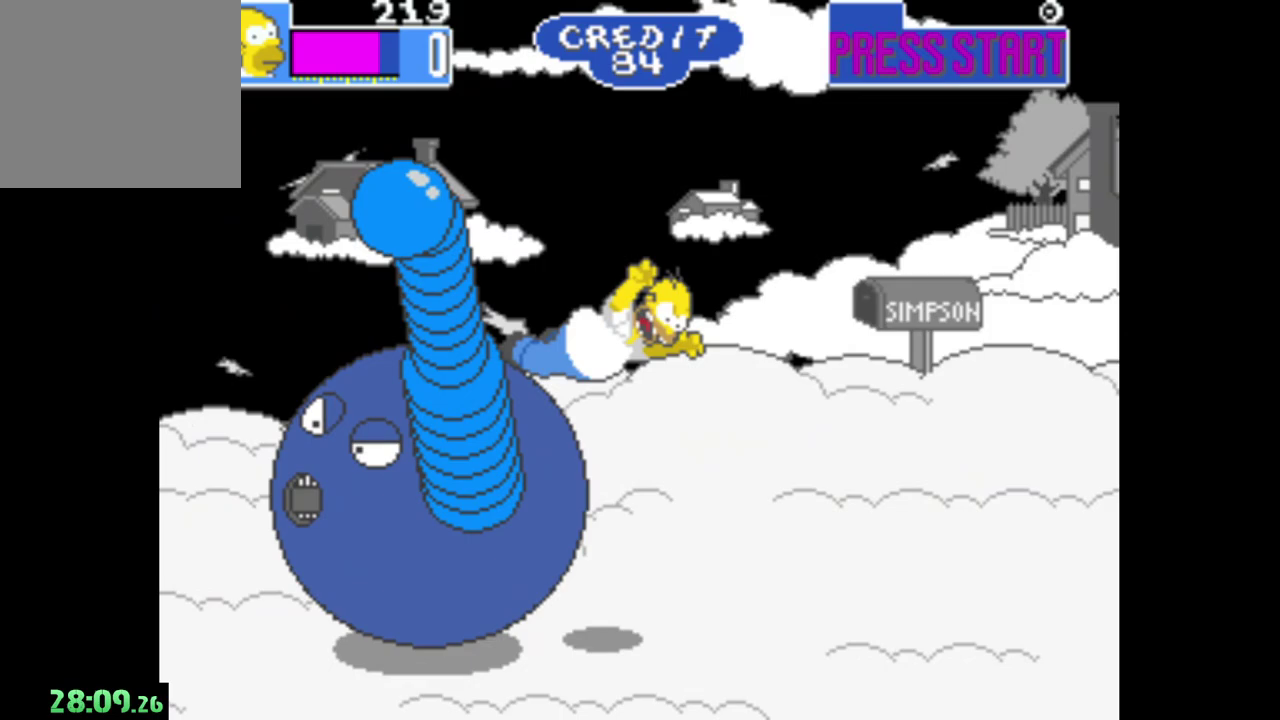
{"buttons": [], "left_stick": "center", "right_stick": "center", "events": [[417, "A", "up"], [450, "left_stick", "center"]]}
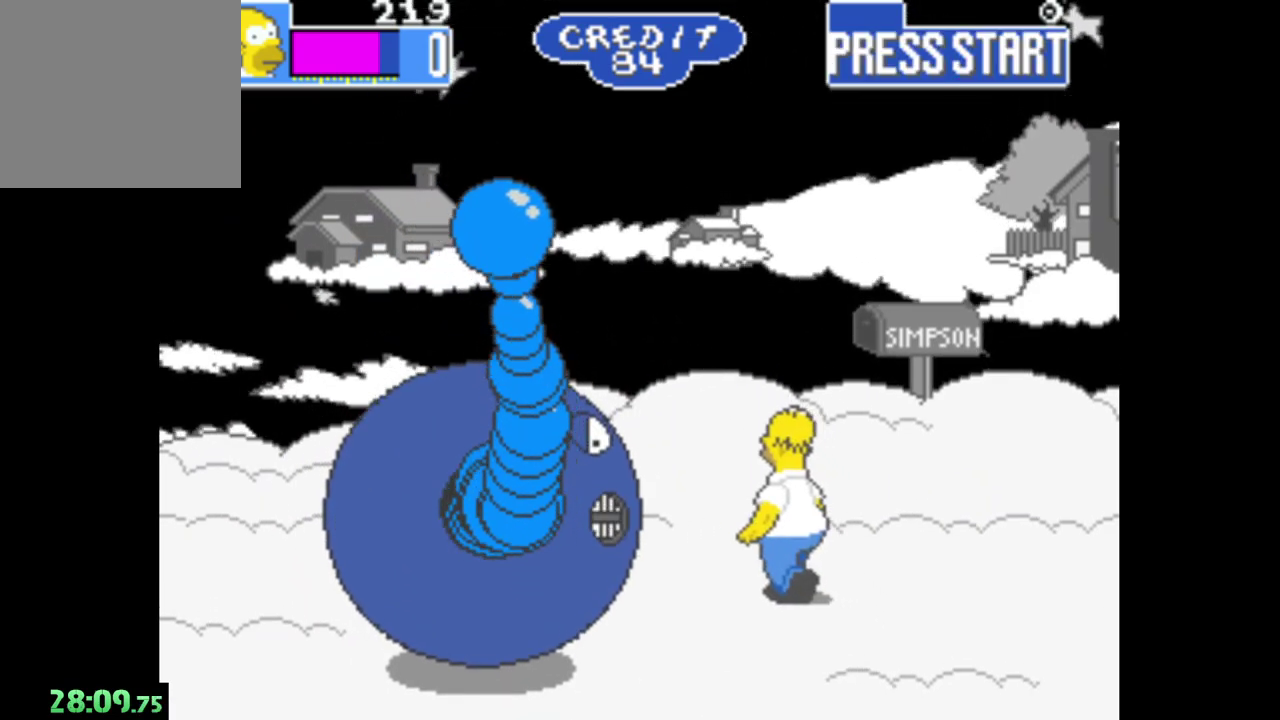
{"buttons": ["A"], "left_stick": "left", "right_stick": "center", "events": [[50, "B", "down"], [267, "B", "up"], [350, "left_stick", "left"], [400, "A", "down"]]}
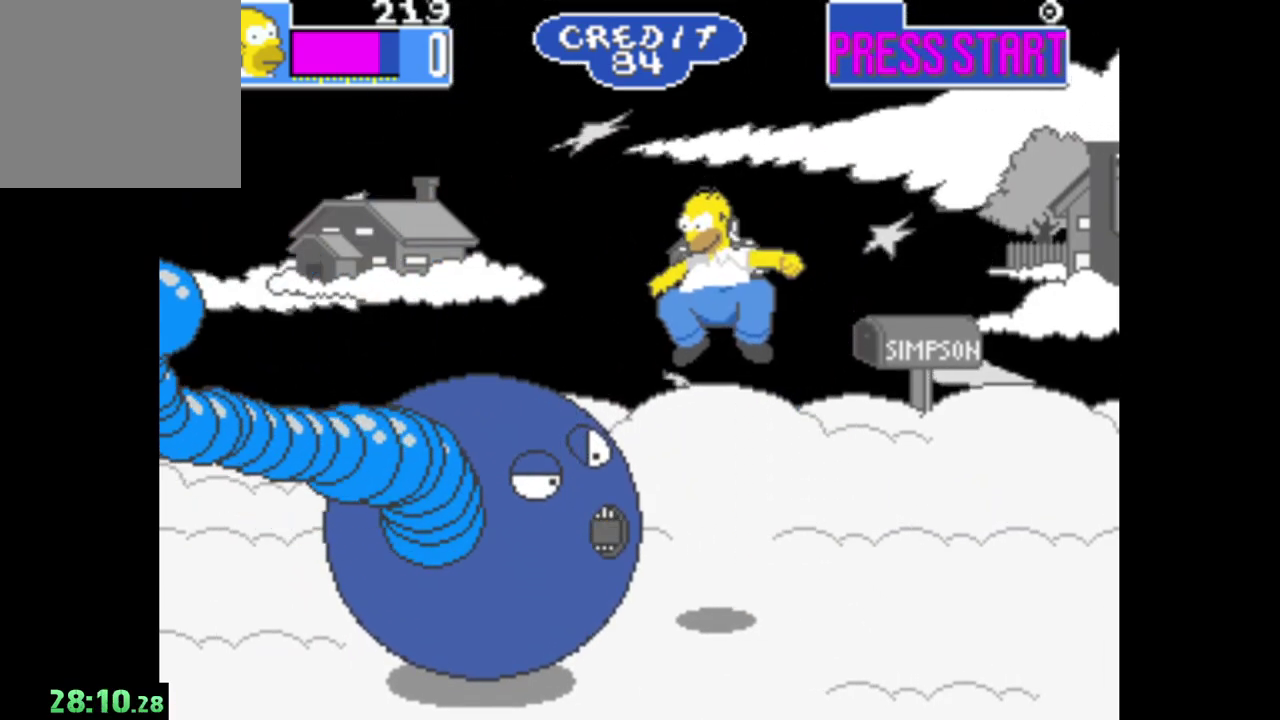
{"buttons": ["B"], "left_stick": "left", "right_stick": "center", "events": [[83, "left_stick", "down-left"], [300, "left_stick", "left"], [367, "A", "up"], [500, "B", "down"]]}
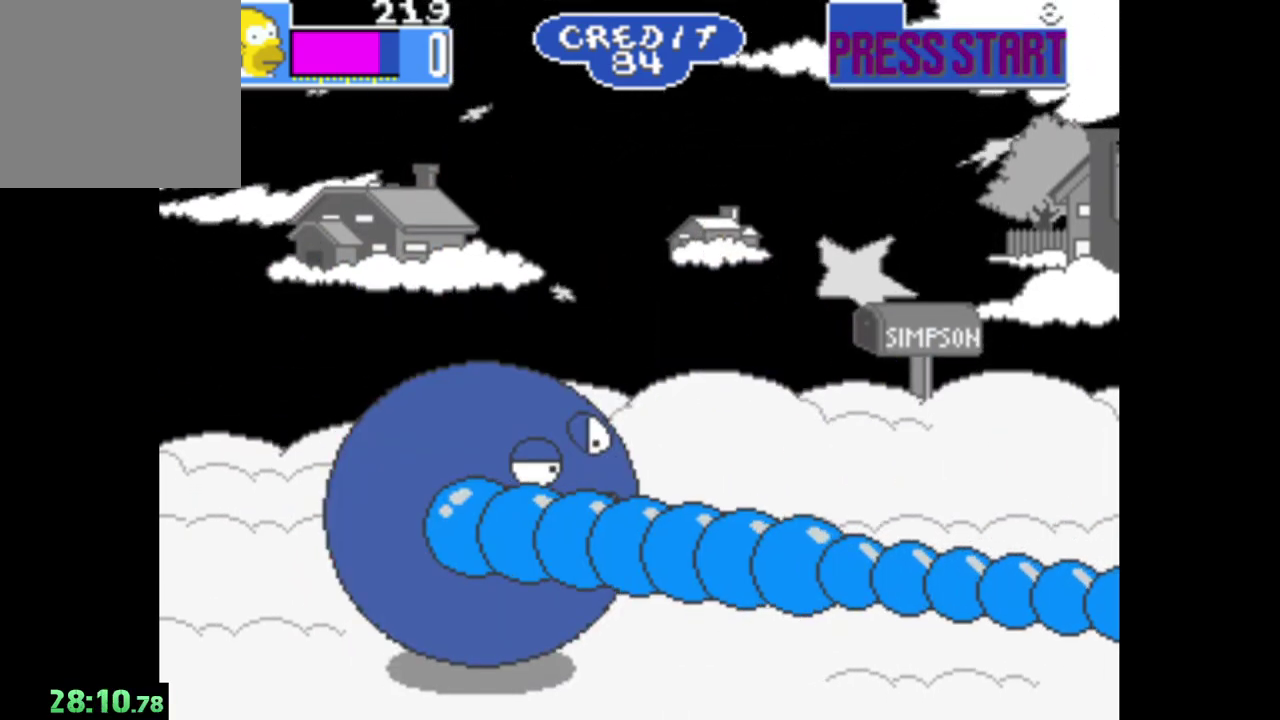
{"buttons": ["A"], "left_stick": "center", "right_stick": "center", "events": [[67, "left_stick", "center"], [150, "B", "up"], [250, "A", "down"], [400, "A", "up"], [450, "A", "down"]]}
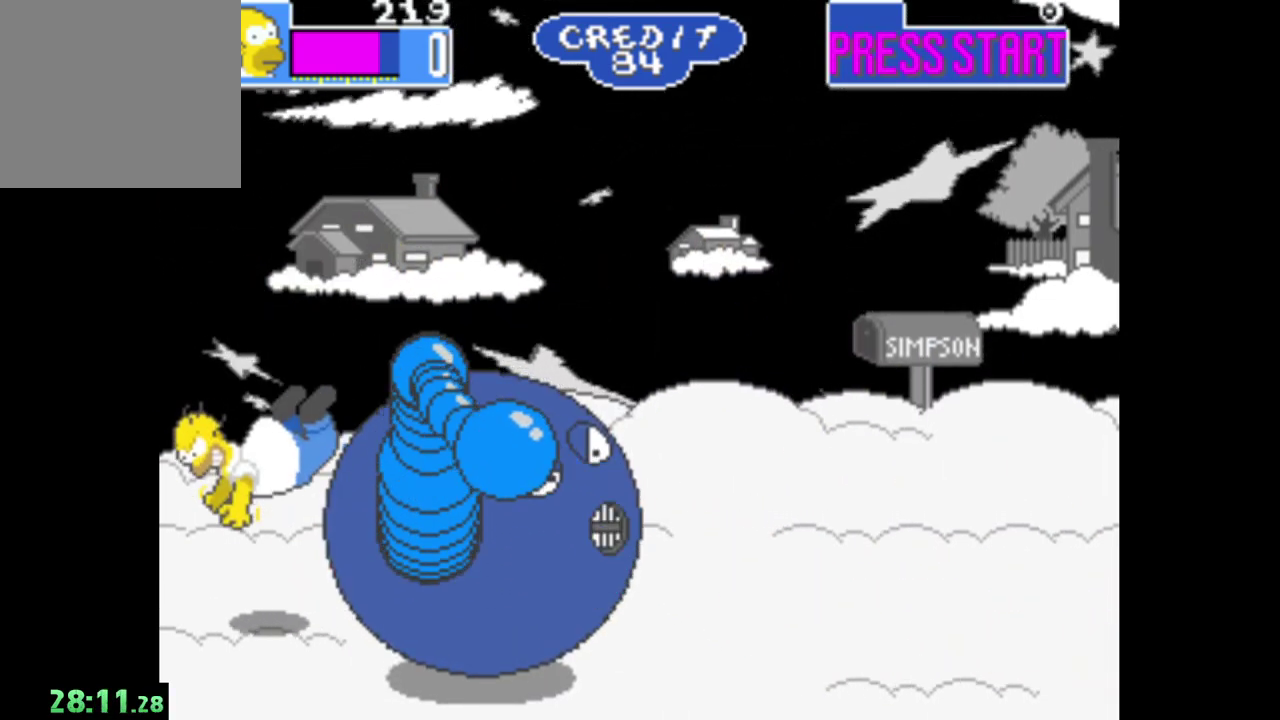
{"buttons": ["B"], "left_stick": "center", "right_stick": "center", "events": [[83, "A", "up"], [133, "left_stick", "right"], [183, "A", "down"], [267, "A", "up"], [383, "B", "down"], [467, "left_stick", "center"]]}
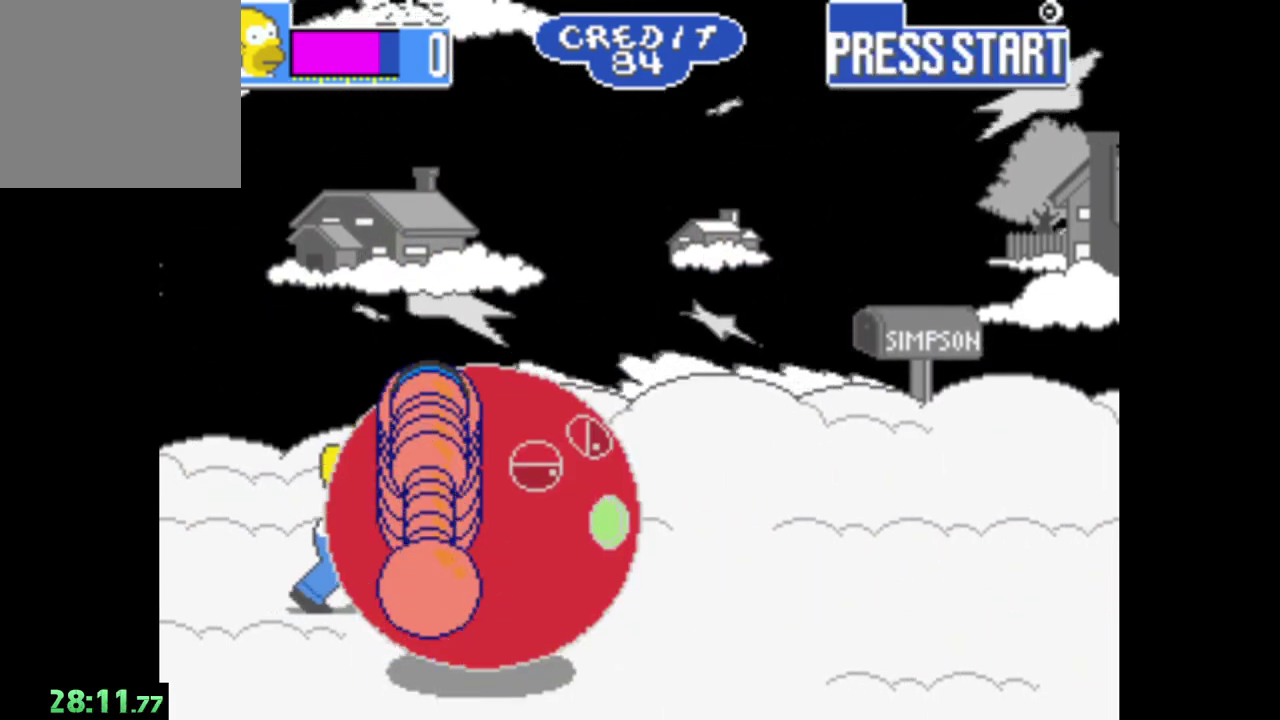
{"buttons": [], "left_stick": "center", "right_stick": "center", "events": [[50, "B", "up"], [150, "A", "down"], [317, "A", "up"], [383, "A", "down"], [500, "A", "up"]]}
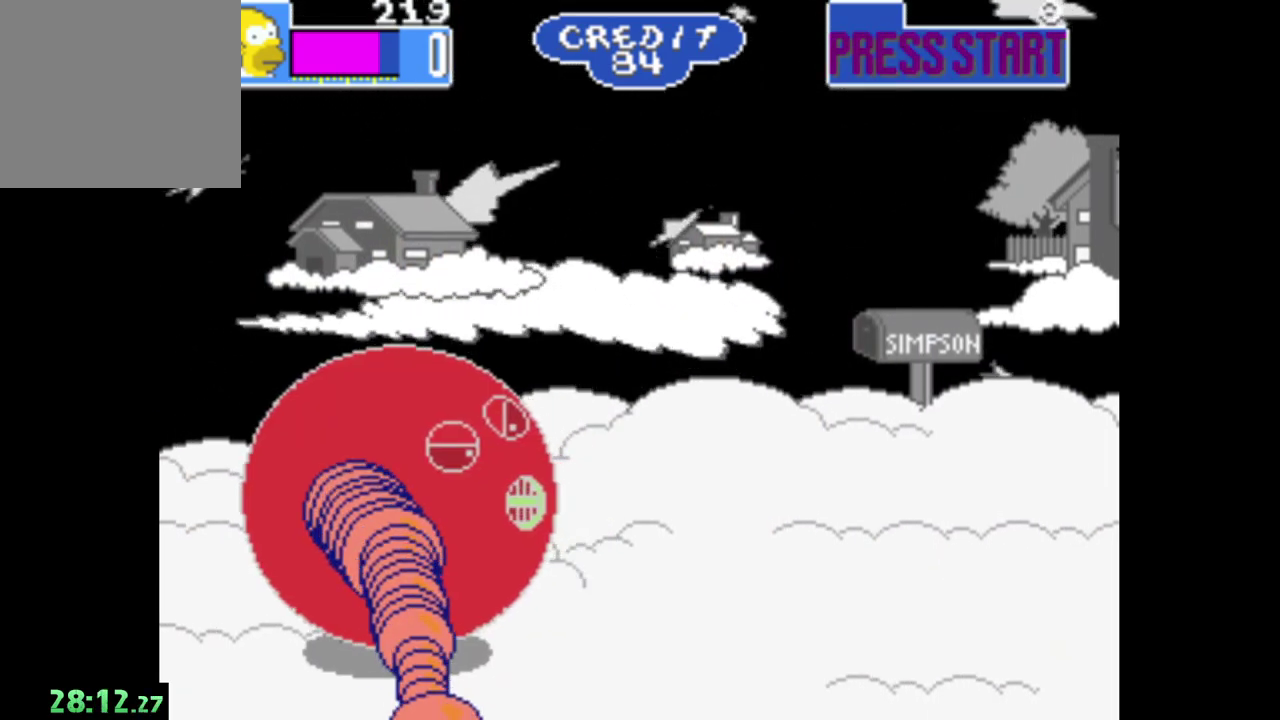
{"buttons": ["A"], "left_stick": "center", "right_stick": "center", "events": [[100, "A", "down"], [217, "A", "up"], [300, "A", "down"], [417, "A", "up"], [500, "A", "down"]]}